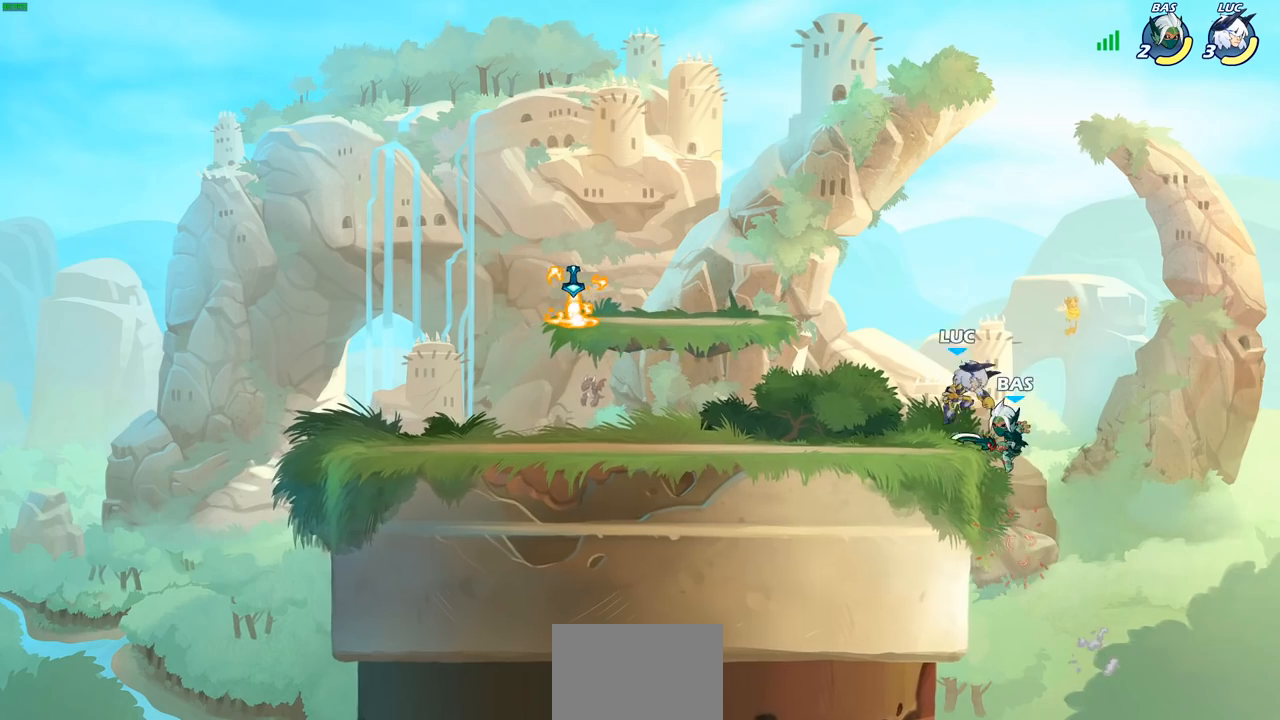
Gameplay with a controller (PlayStation layout); each line is a JSON object with the inputs held at the frame after it. "events" lists button and stick changes between this image and that frame as [ms after this image, input, new state], when the widget could be followed in between. Not read: L1.
{"buttons": [], "left_stick": "right", "right_stick": "center", "events": [[67, "left_stick", "right"], [167, "left_stick", "center"], [200, "SQUARE", "down"], [267, "SQUARE", "up"], [400, "SQUARE", "down"], [483, "SQUARE", "up"], [483, "left_stick", "right"]]}
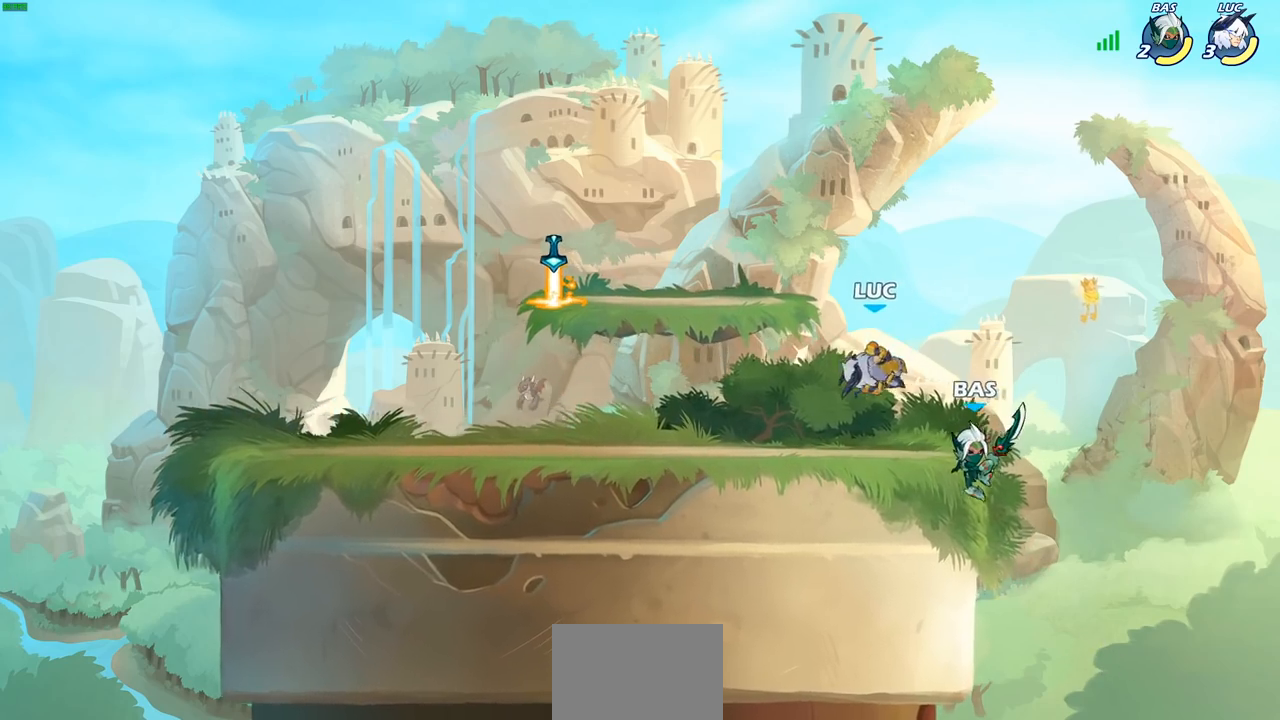
{"buttons": [], "left_stick": "down", "right_stick": "center", "events": [[83, "SQUARE", "down"], [200, "SQUARE", "up"], [283, "left_stick", "center"], [383, "left_stick", "down"], [400, "SQUARE", "down"], [483, "SQUARE", "up"]]}
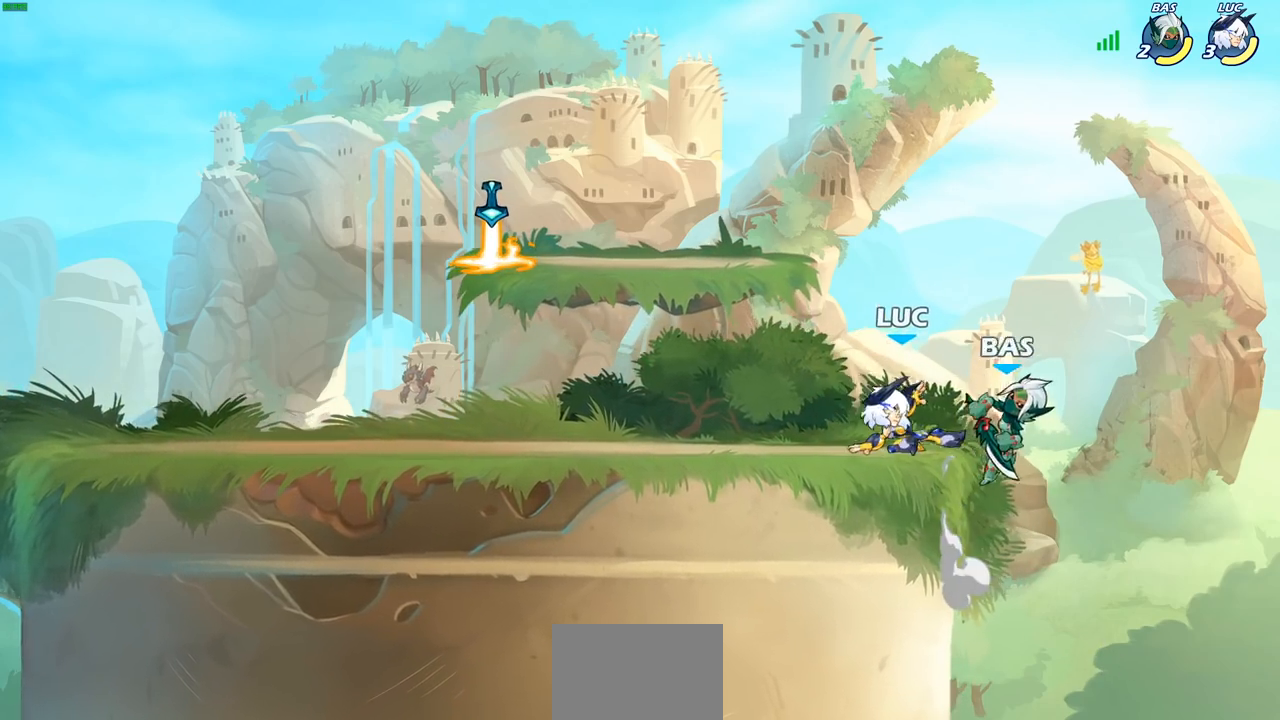
{"buttons": [], "left_stick": "right", "right_stick": "center", "events": [[17, "left_stick", "center"], [200, "CROSS", "down"], [200, "left_stick", "down-right"], [267, "CIRCLE", "down"], [283, "CROSS", "up"], [300, "left_stick", "right"], [383, "CIRCLE", "up"]]}
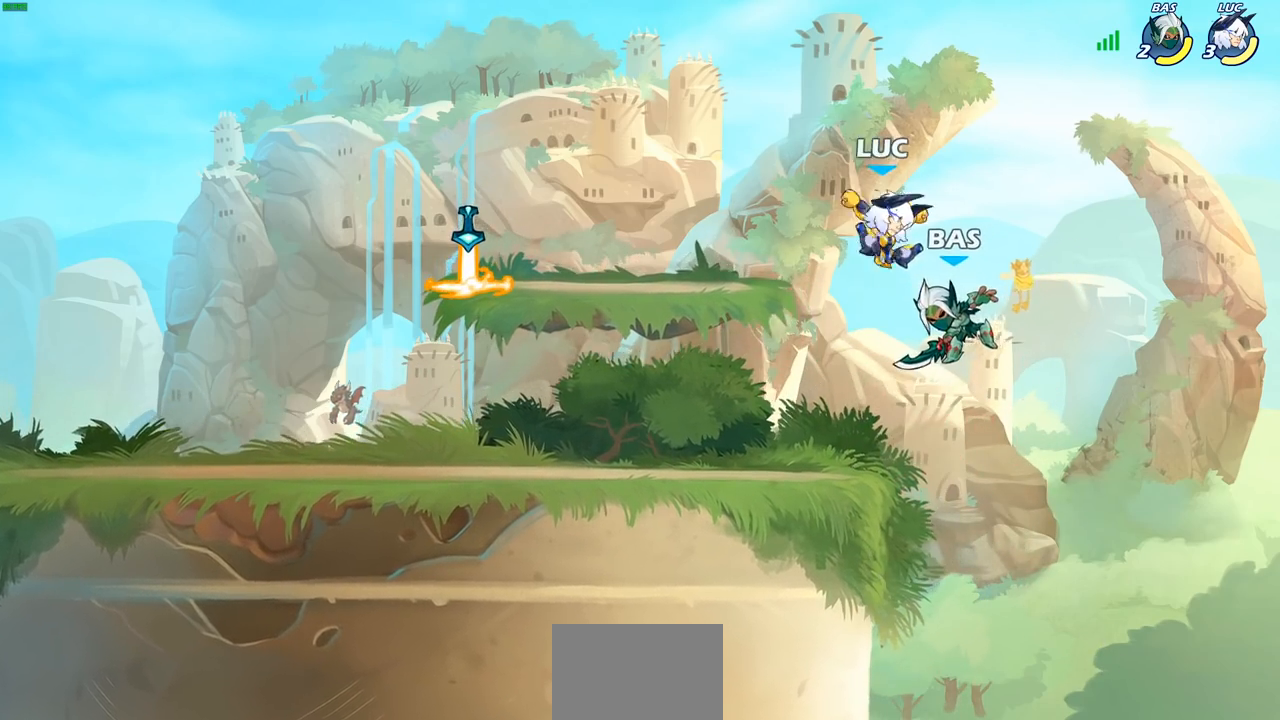
{"buttons": [], "left_stick": "center", "right_stick": "center", "events": [[150, "left_stick", "center"]]}
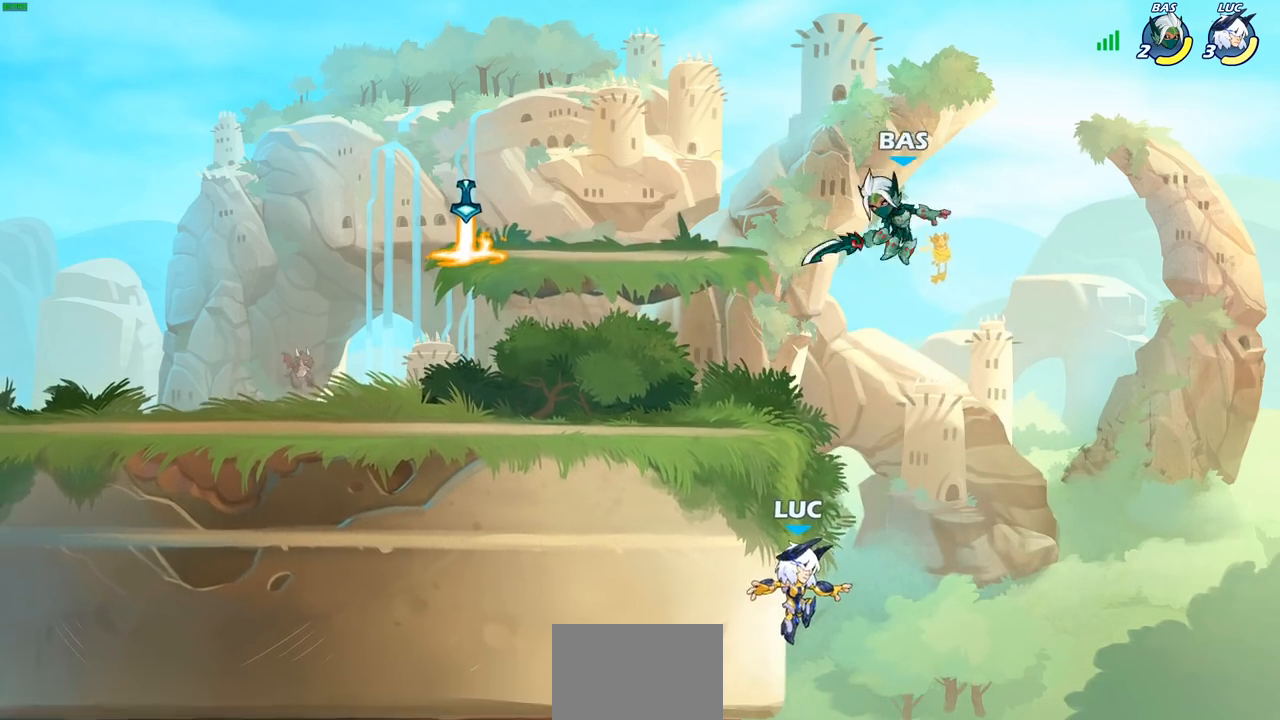
{"buttons": [], "left_stick": "left", "right_stick": "center", "events": [[267, "CROSS", "down"], [433, "left_stick", "left"], [467, "CROSS", "up"]]}
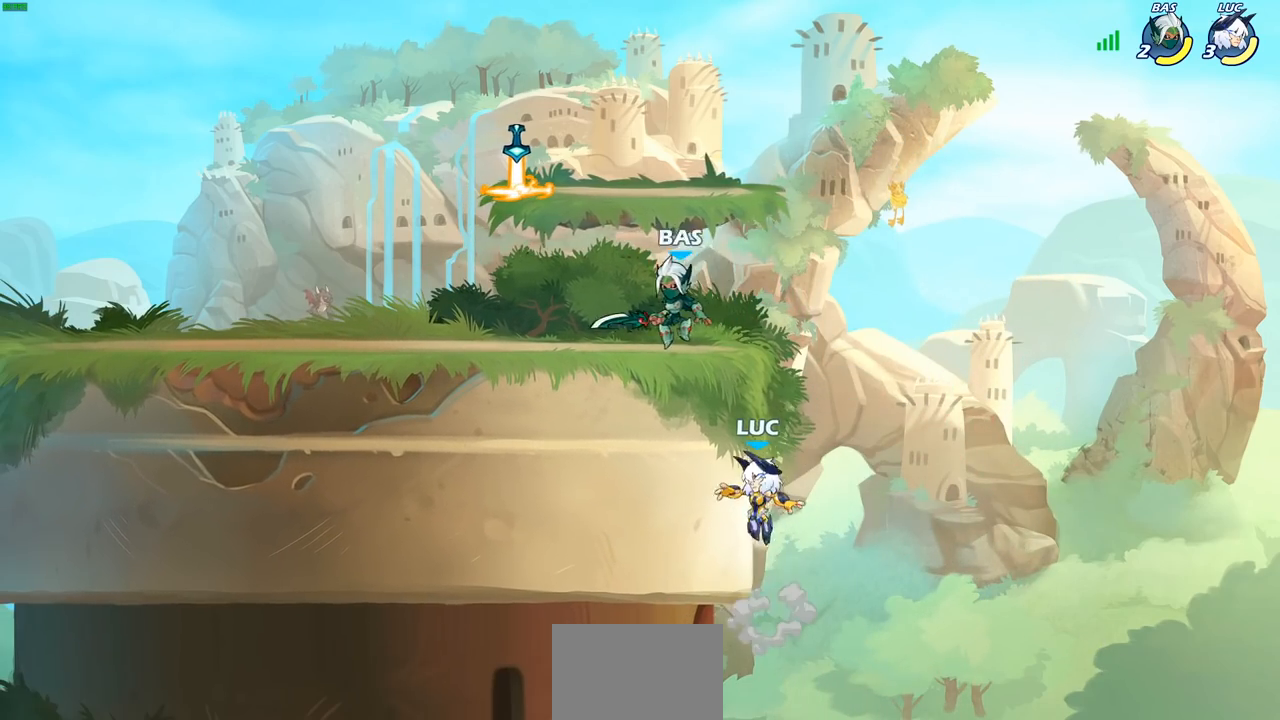
{"buttons": [], "left_stick": "right", "right_stick": "center", "events": [[133, "CROSS", "down"], [150, "CROSS", "up"], [150, "left_stick", "up"], [250, "left_stick", "right"], [317, "left_stick", "down"], [417, "left_stick", "left"], [483, "left_stick", "right"]]}
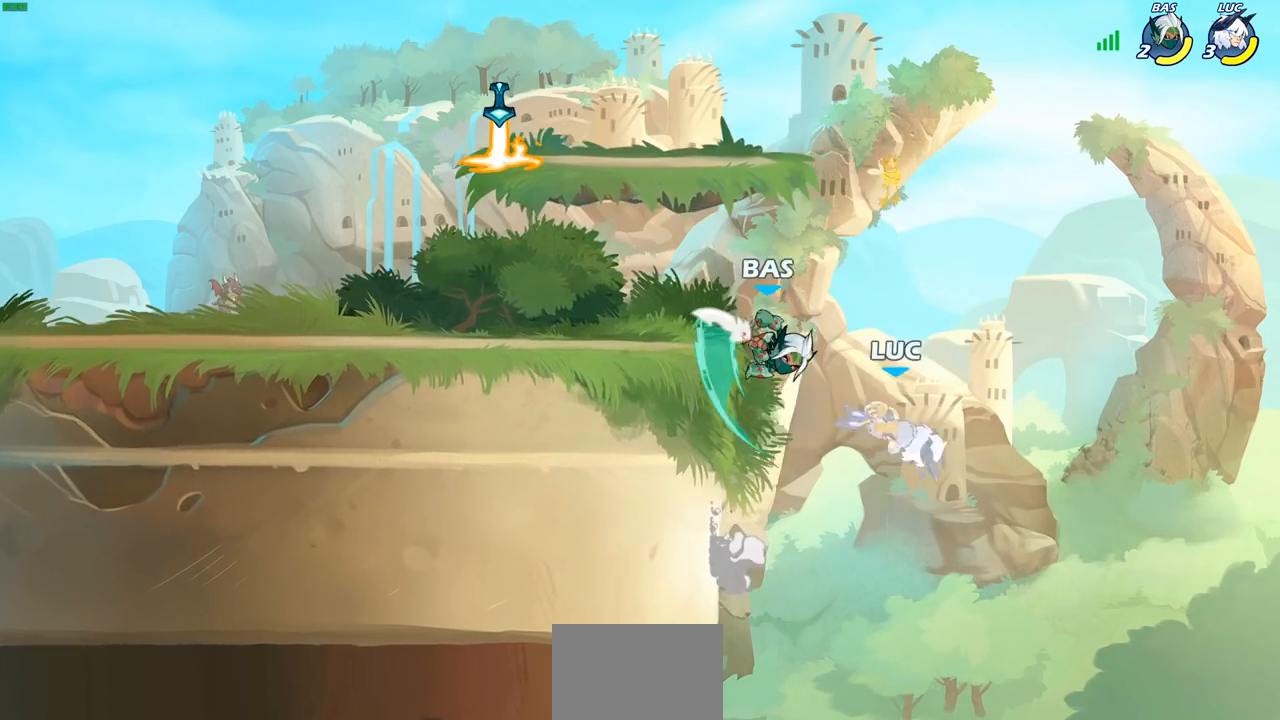
{"buttons": [], "left_stick": "left", "right_stick": "center", "events": [[167, "left_stick", "up-left"], [217, "left_stick", "left"]]}
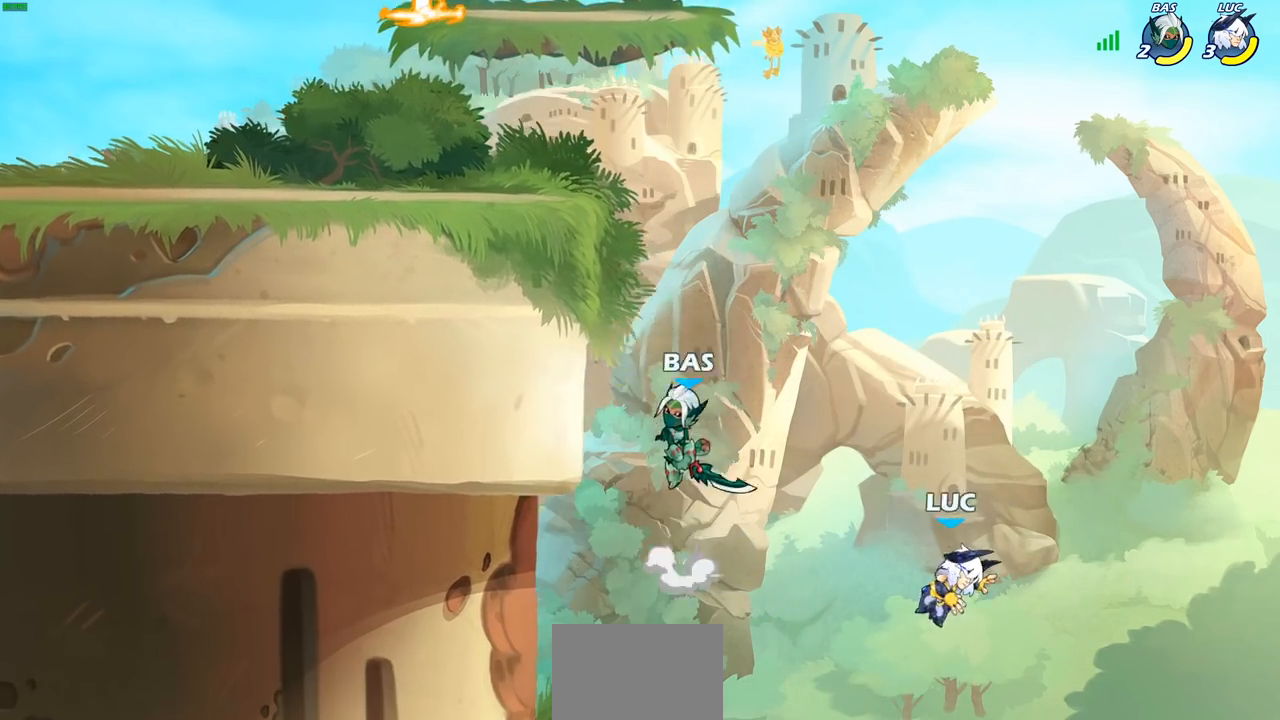
{"buttons": ["CIRCLE"], "left_stick": "up-right", "right_stick": "center", "events": [[50, "left_stick", "up-right"], [67, "CROSS", "down"], [217, "CROSS", "up"], [267, "left_stick", "up-left"], [417, "CIRCLE", "down"], [483, "left_stick", "up-right"]]}
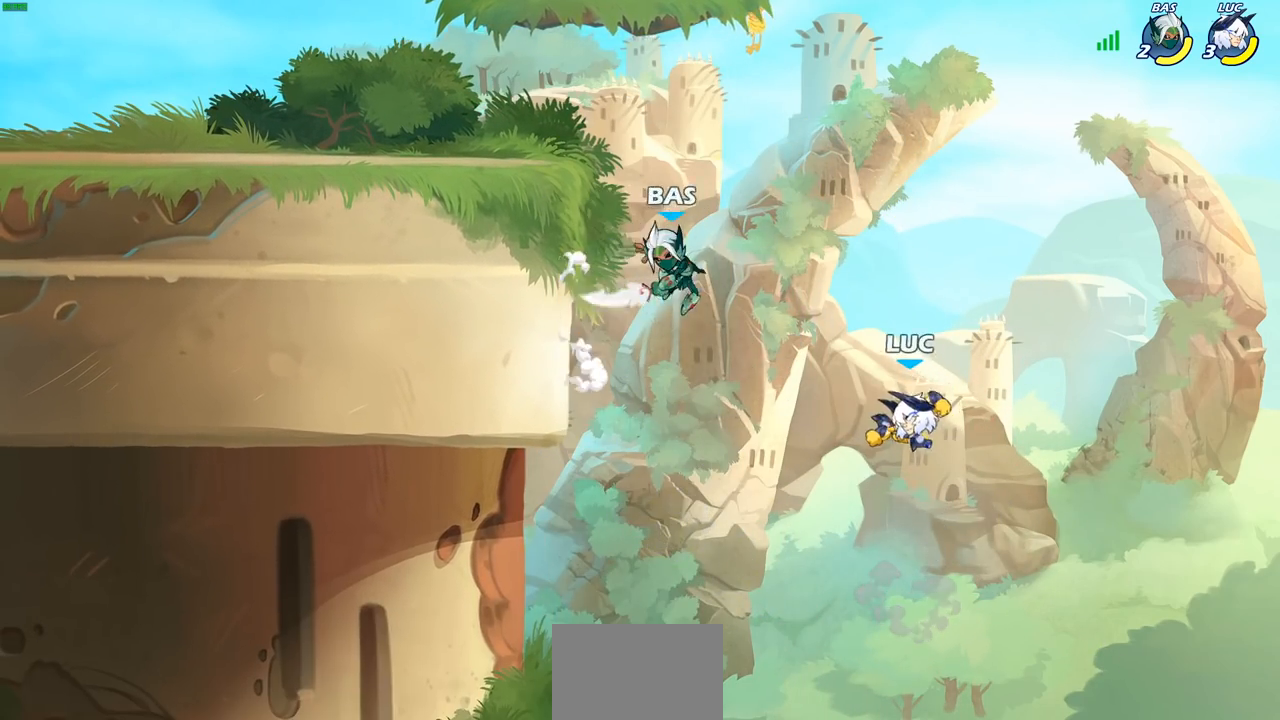
{"buttons": [], "left_stick": "up-left", "right_stick": "center", "events": [[17, "CIRCLE", "up"], [283, "left_stick", "up-left"]]}
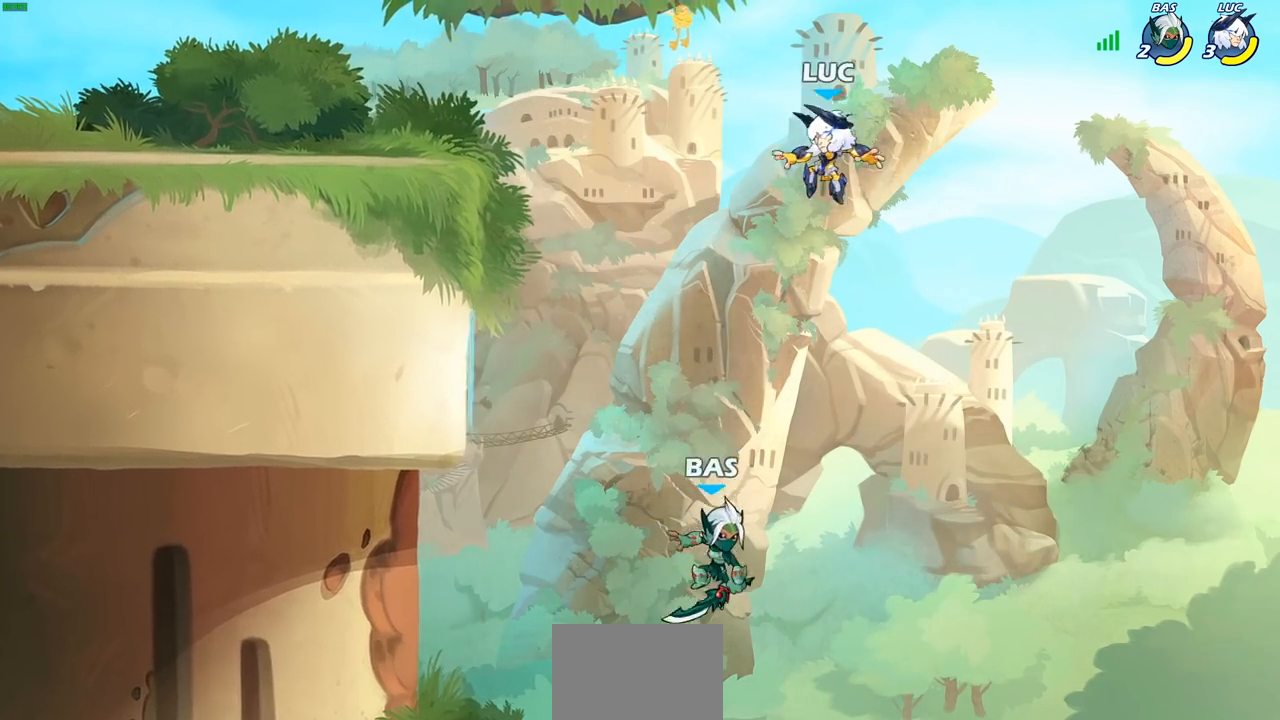
{"buttons": ["R2"], "left_stick": "up-left", "right_stick": "center", "events": [[417, "R2", "down"]]}
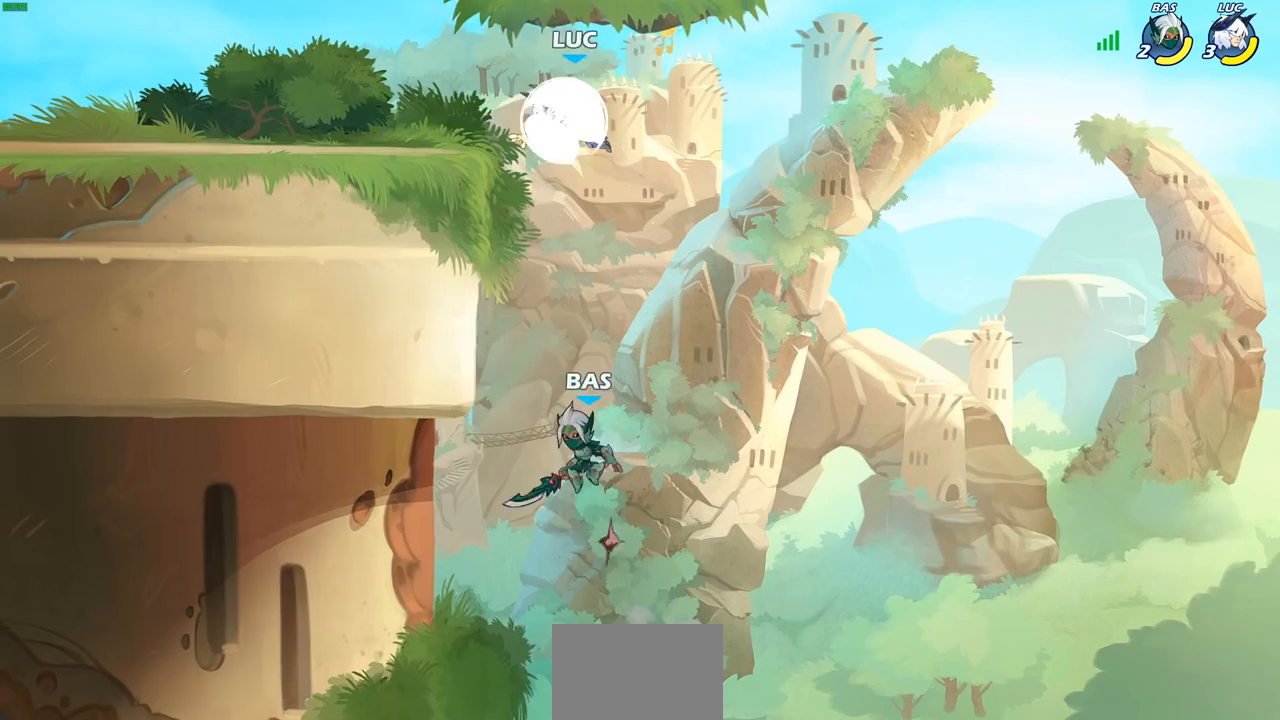
{"buttons": ["CROSS"], "left_stick": "right", "right_stick": "center", "events": [[150, "left_stick", "down-left"], [167, "R2", "up"], [417, "left_stick", "right"], [500, "CROSS", "down"]]}
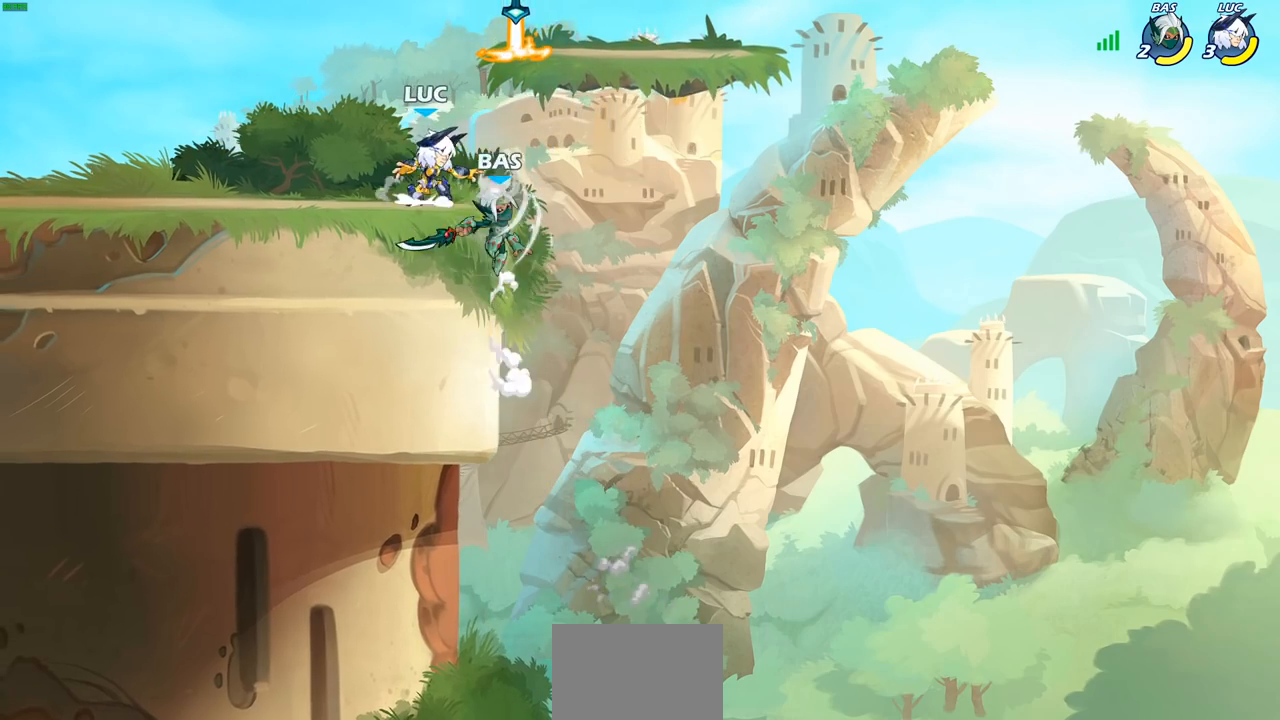
{"buttons": [], "left_stick": "down-left", "right_stick": "center", "events": [[133, "CROSS", "up"], [150, "left_stick", "up-left"], [200, "R1", "down"], [250, "left_stick", "left"], [300, "R1", "up"], [400, "left_stick", "down-left"]]}
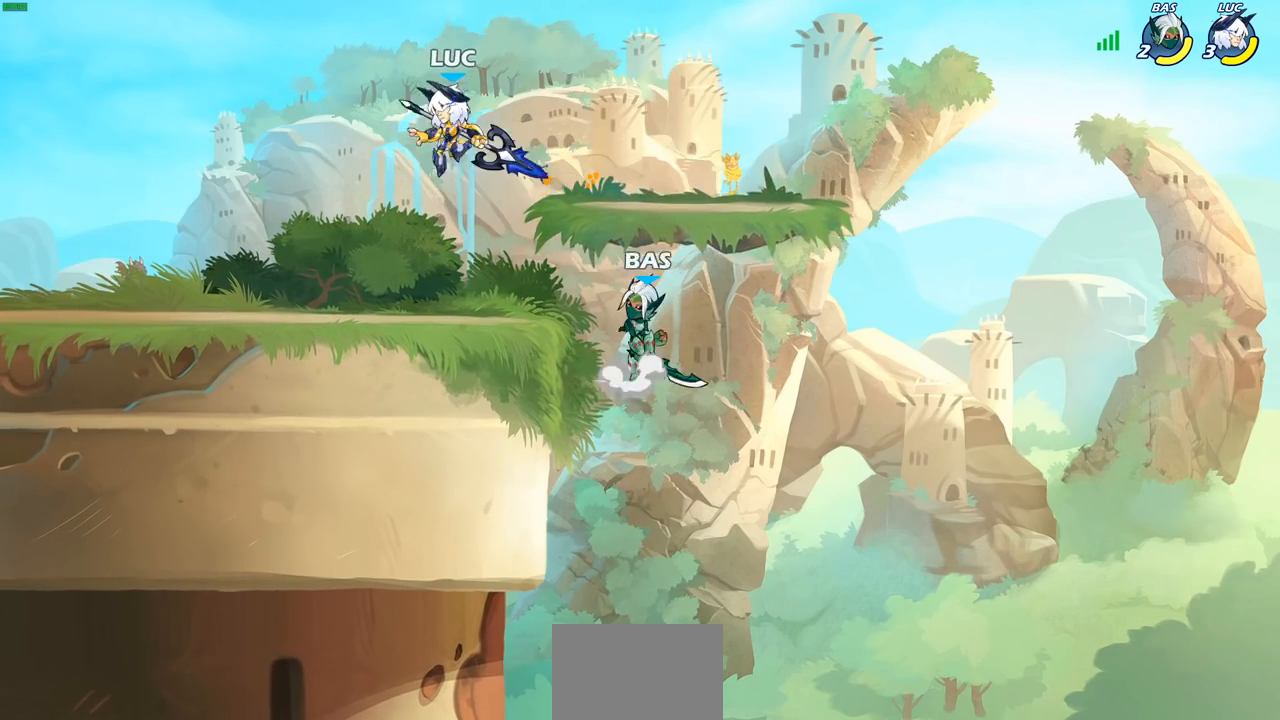
{"buttons": [], "left_stick": "center", "right_stick": "center", "events": [[267, "left_stick", "down-right"], [383, "SQUARE", "down"], [450, "left_stick", "center"], [483, "SQUARE", "up"]]}
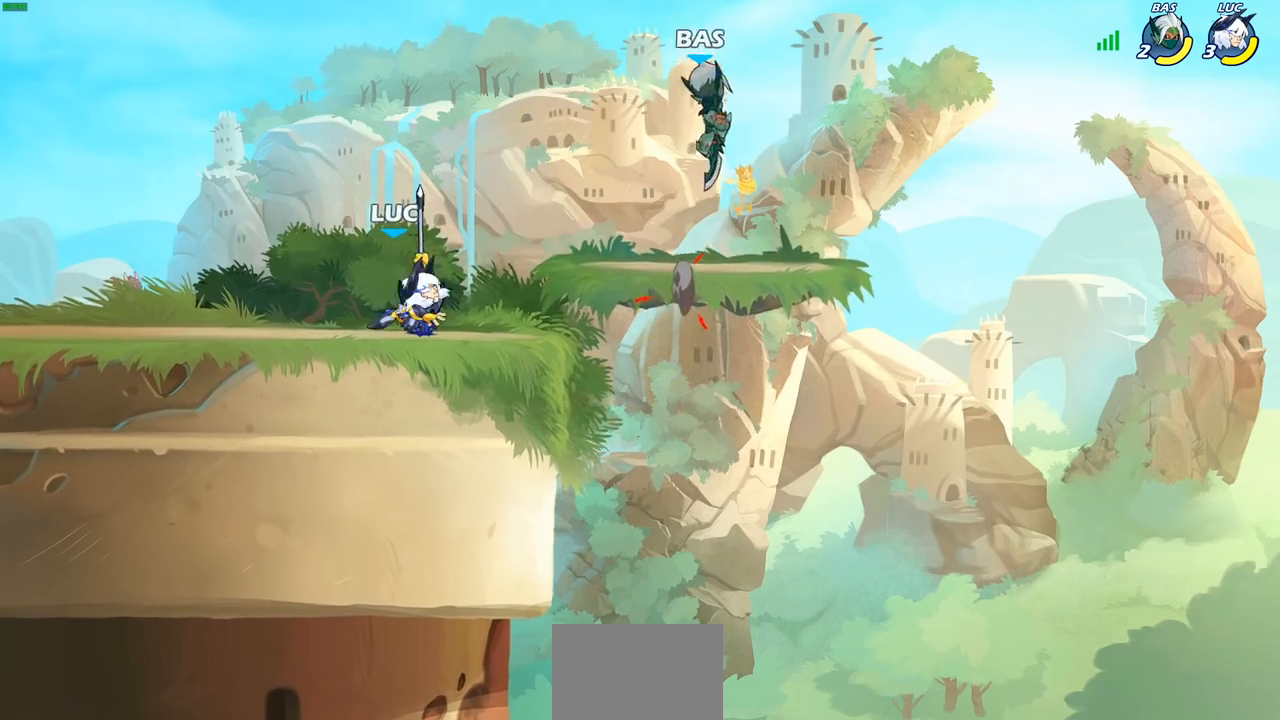
{"buttons": ["CROSS"], "left_stick": "left", "right_stick": "center", "events": [[283, "left_stick", "left"], [433, "CROSS", "down"]]}
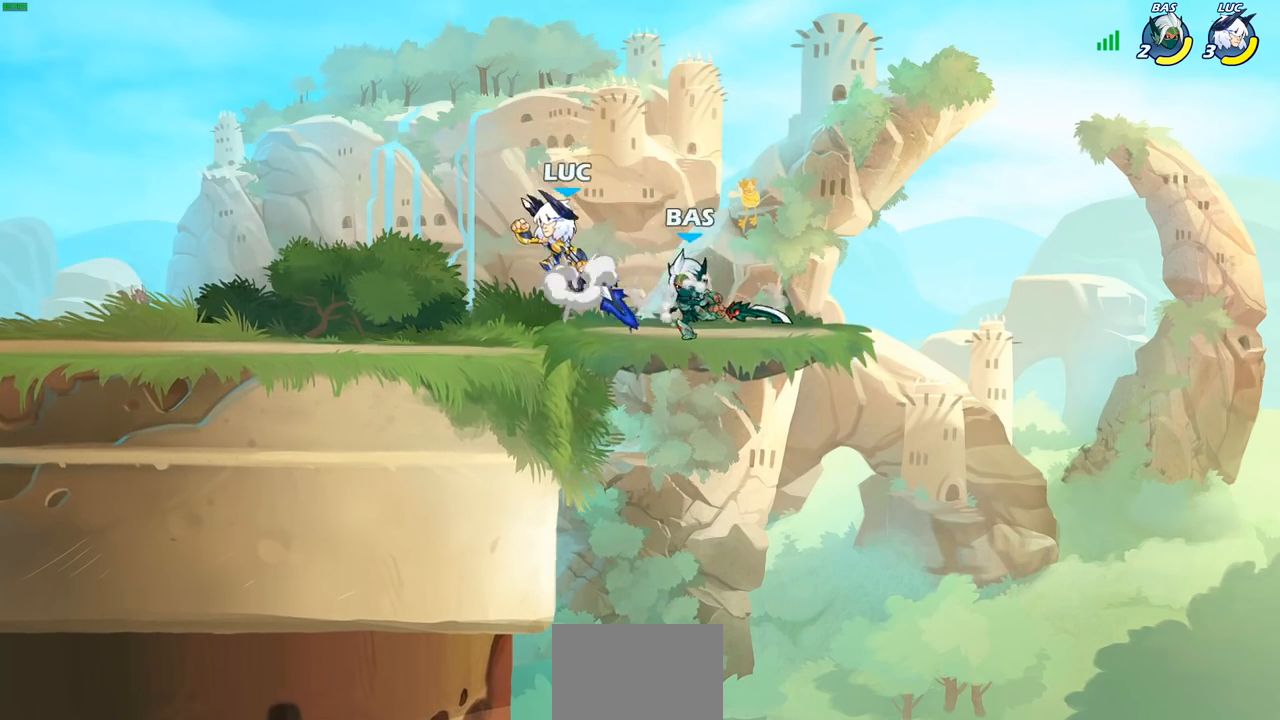
{"buttons": [], "left_stick": "down-left", "right_stick": "center", "events": [[17, "R2", "down"], [117, "CROSS", "up"], [233, "R2", "up"], [250, "left_stick", "right"], [300, "left_stick", "down"], [350, "left_stick", "down-left"], [383, "SQUARE", "down"], [483, "SQUARE", "up"]]}
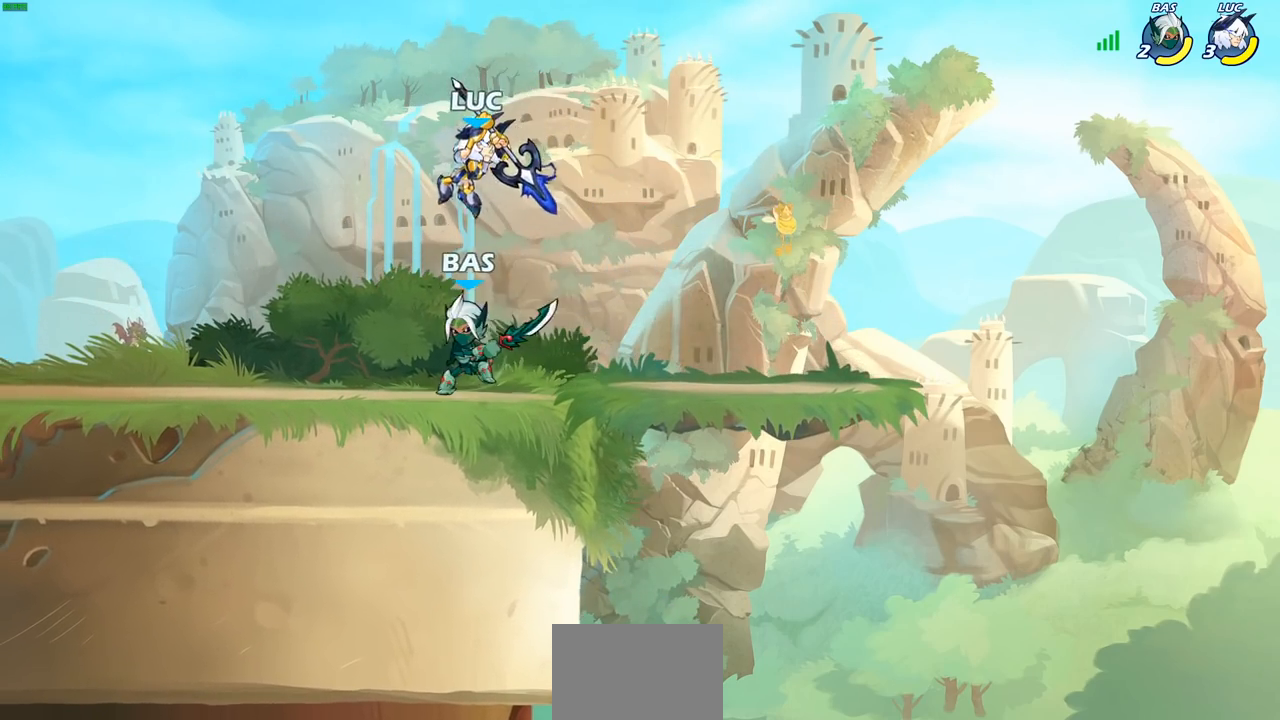
{"buttons": [], "left_stick": "left", "right_stick": "center", "events": [[150, "left_stick", "down-right"], [300, "left_stick", "down-left"], [467, "left_stick", "left"]]}
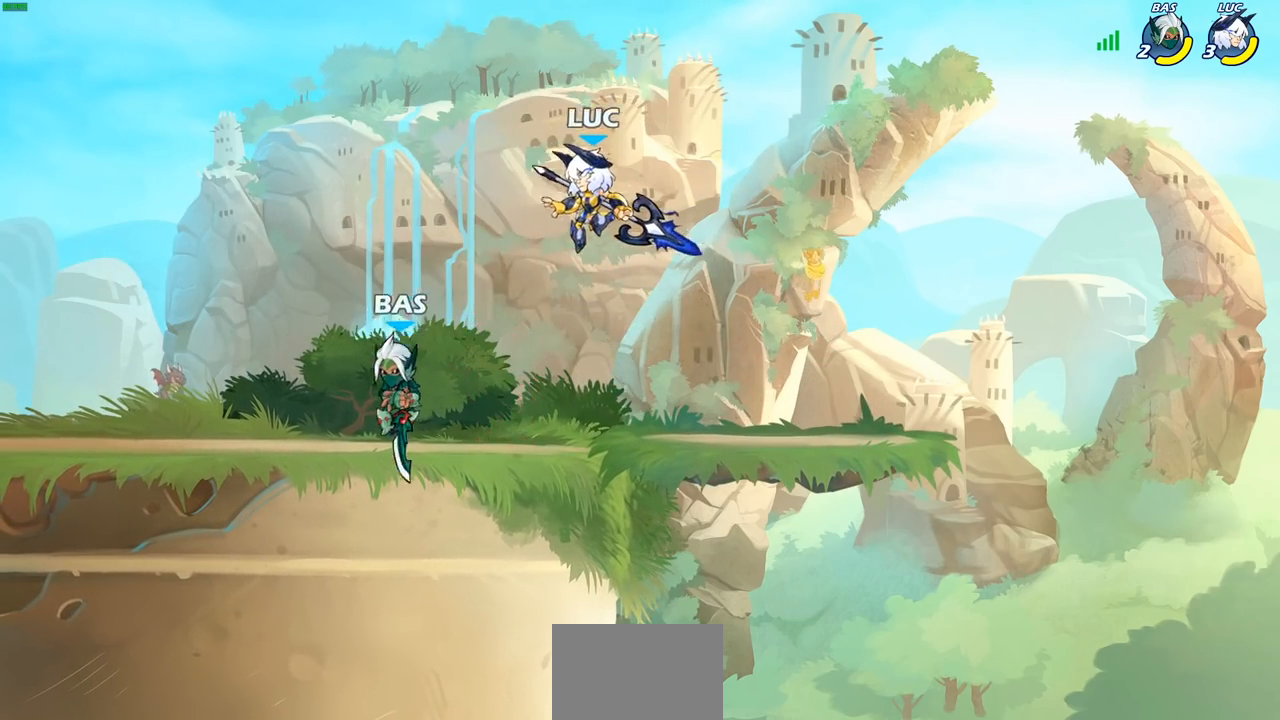
{"buttons": ["SQUARE"], "left_stick": "center", "right_stick": "center", "events": [[50, "left_stick", "up-left"], [167, "left_stick", "left"], [283, "SQUARE", "down"], [317, "SQUARE", "up"], [317, "left_stick", "center"], [467, "SQUARE", "down"]]}
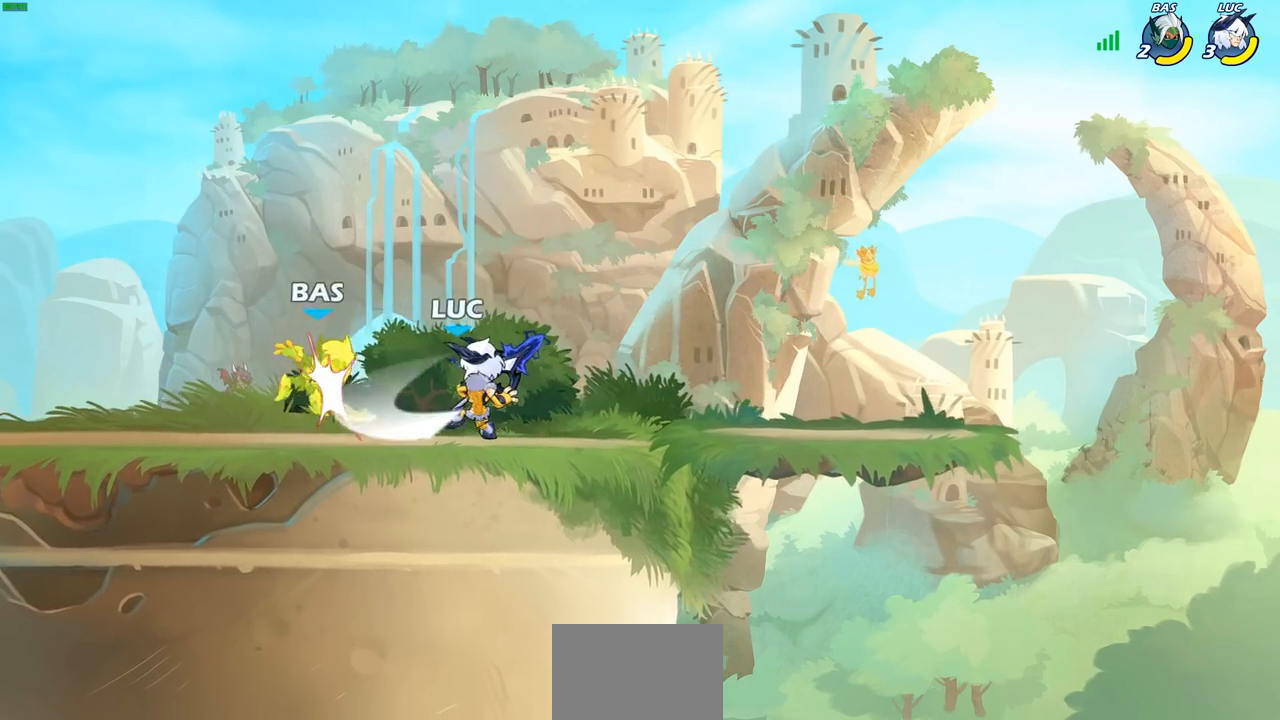
{"buttons": [], "left_stick": "down", "right_stick": "center", "events": [[50, "SQUARE", "up"], [383, "left_stick", "down"], [417, "SQUARE", "down"], [500, "SQUARE", "up"]]}
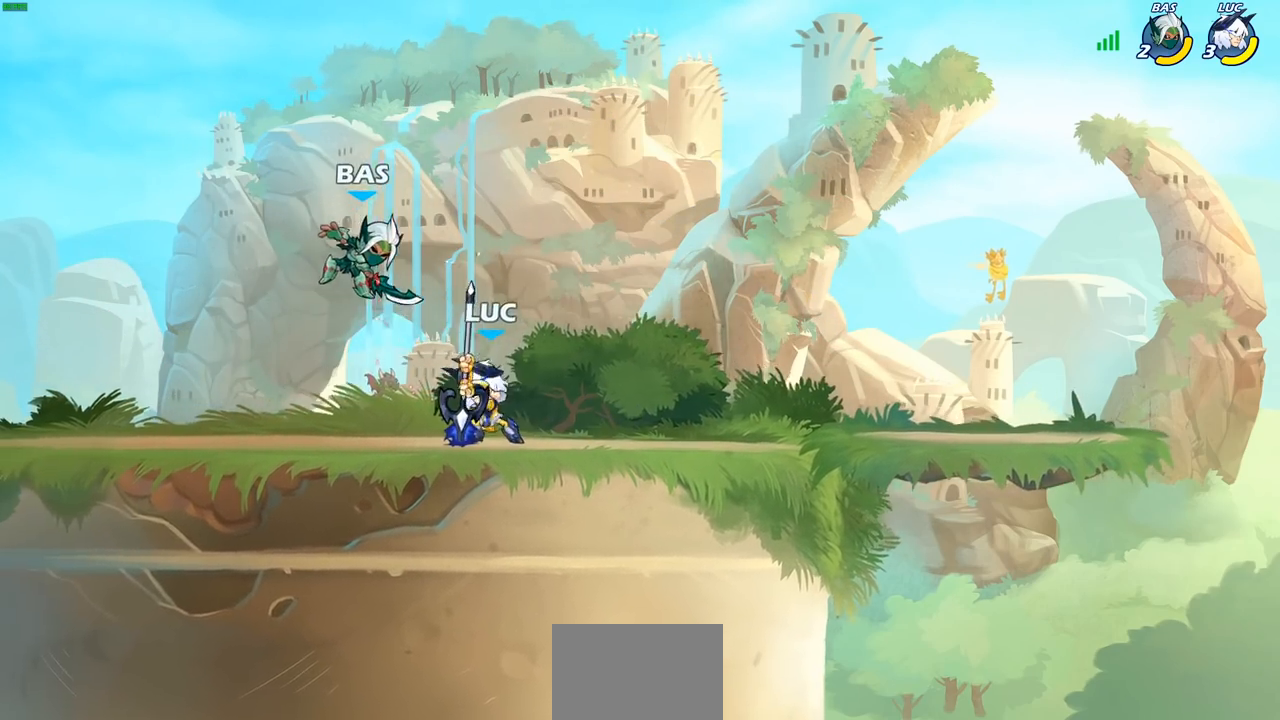
{"buttons": [], "left_stick": "center", "right_stick": "center", "events": [[33, "left_stick", "center"]]}
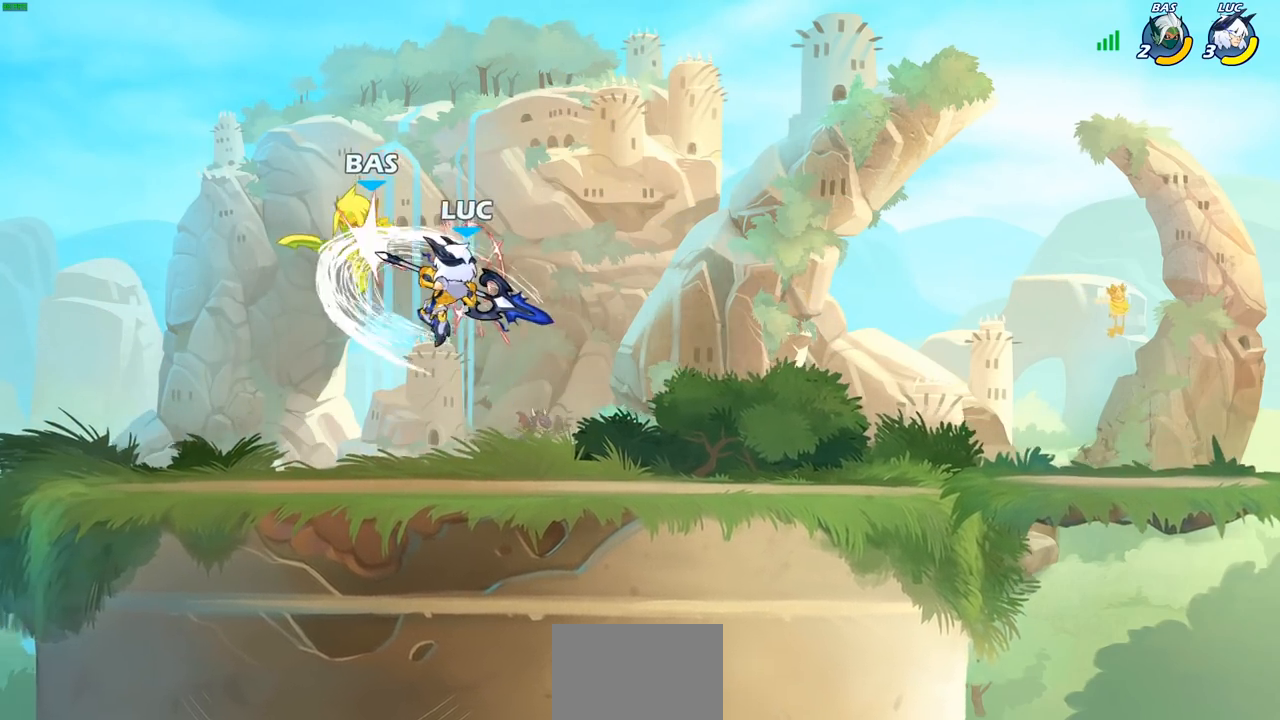
{"buttons": [], "left_stick": "center", "right_stick": "center", "events": [[200, "R2", "down"], [233, "CIRCLE", "down"], [300, "CIRCLE", "up"], [317, "R2", "up"]]}
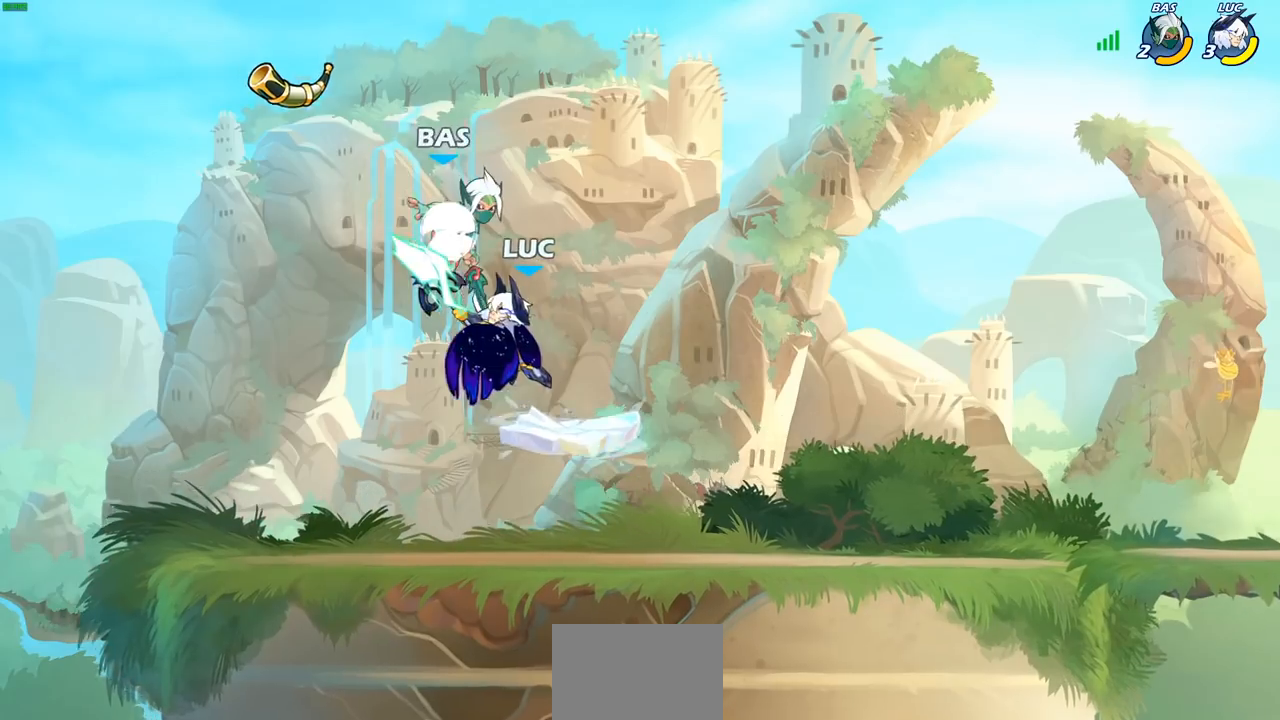
{"buttons": [], "left_stick": "center", "right_stick": "center", "events": []}
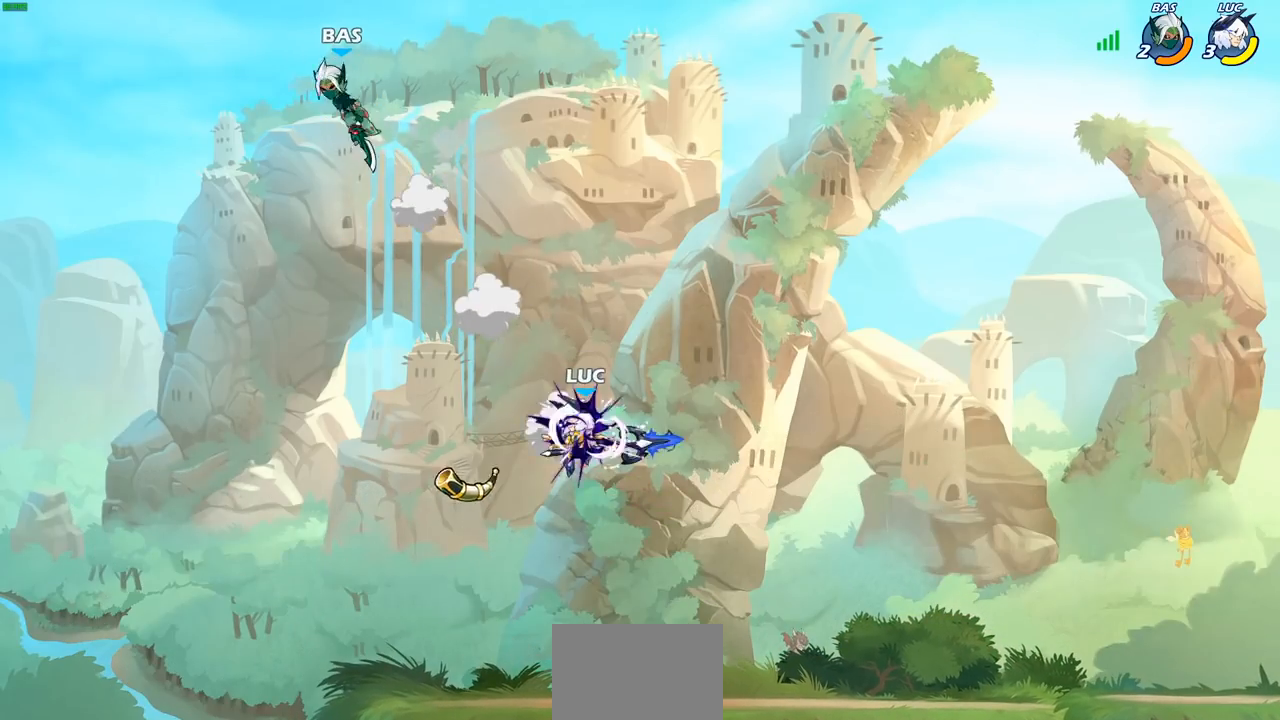
{"buttons": ["CIRCLE"], "left_stick": "left", "right_stick": "center", "events": [[183, "left_stick", "left"], [333, "CROSS", "down"], [383, "CIRCLE", "down"], [383, "CROSS", "up"]]}
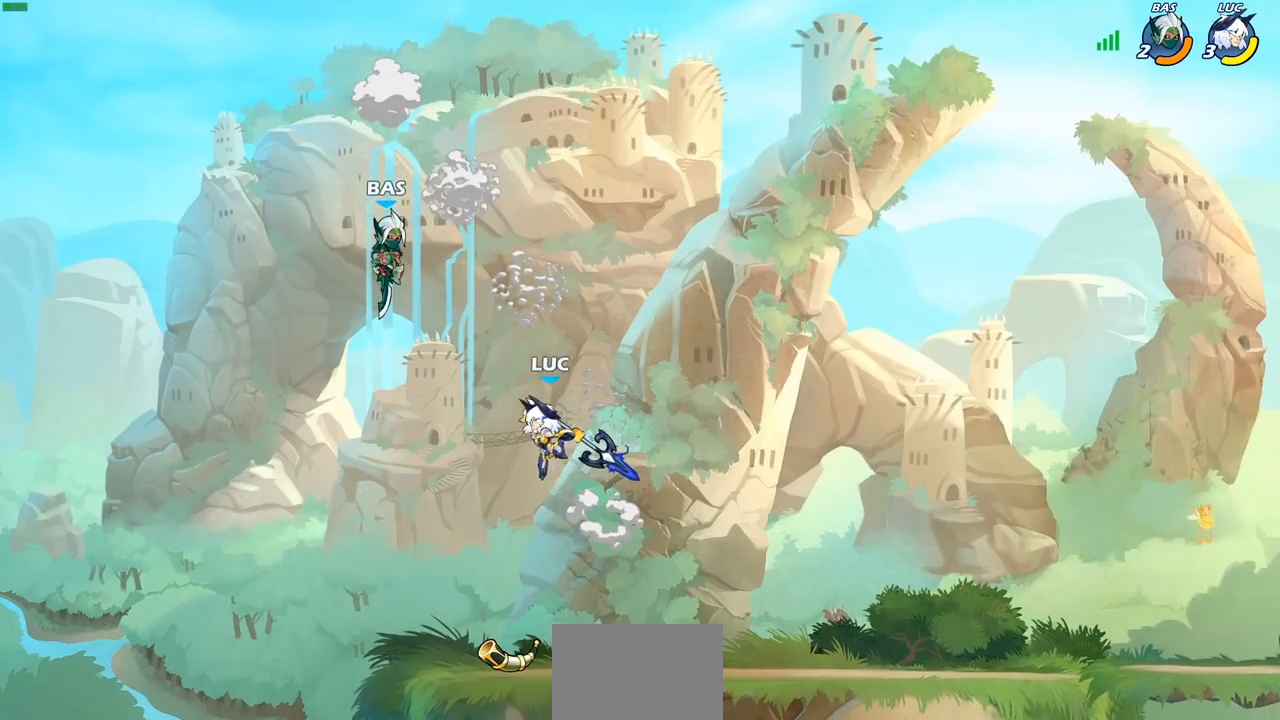
{"buttons": [], "left_stick": "up-right", "right_stick": "center", "events": [[33, "left_stick", "up"], [117, "left_stick", "up-left"], [350, "CIRCLE", "up"], [350, "left_stick", "up-right"]]}
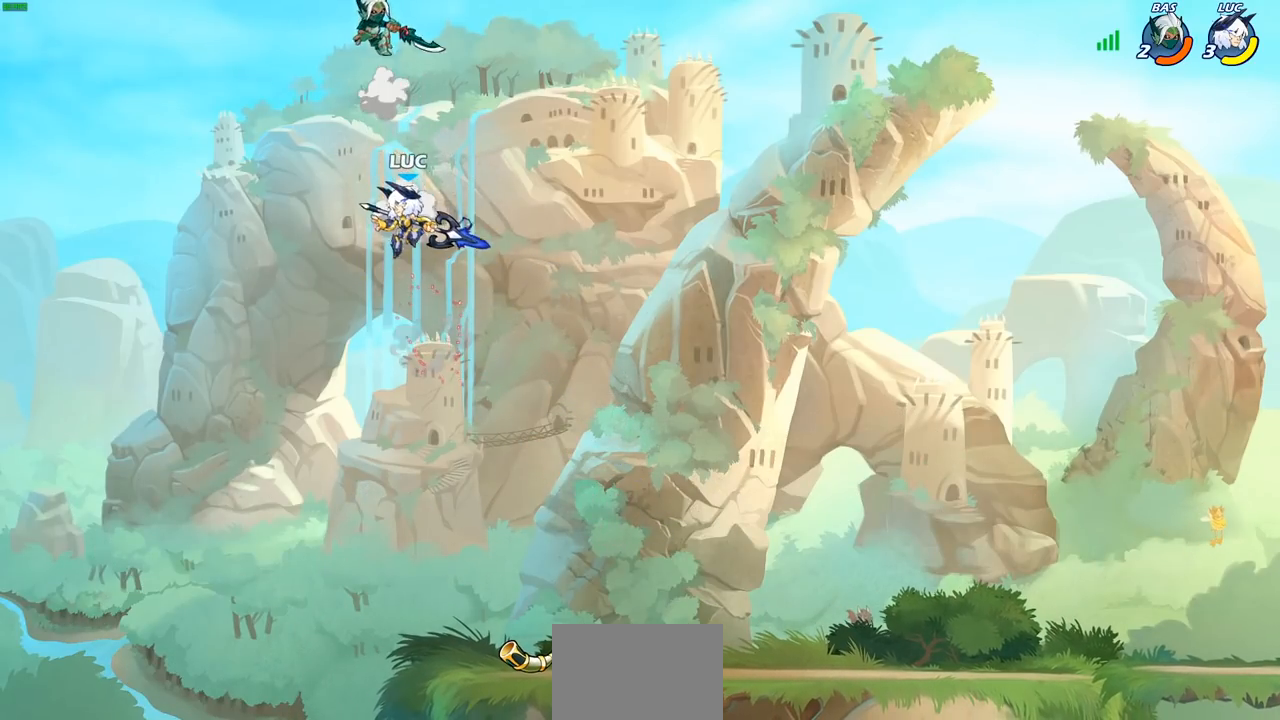
{"buttons": [], "left_stick": "center", "right_stick": "center", "events": [[183, "CROSS", "down"], [217, "left_stick", "center"], [233, "SQUARE", "down"], [283, "CROSS", "up"], [300, "SQUARE", "up"]]}
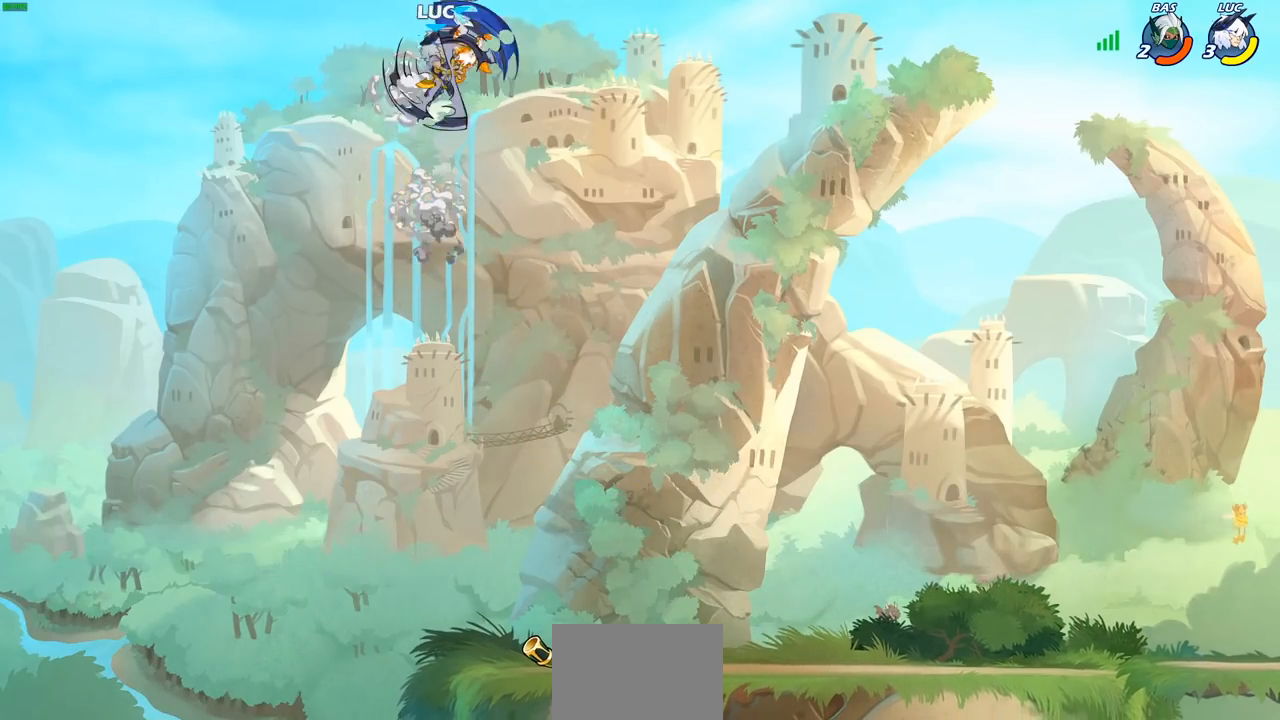
{"buttons": [], "left_stick": "down-right", "right_stick": "center", "events": [[183, "left_stick", "right"], [417, "left_stick", "down-right"]]}
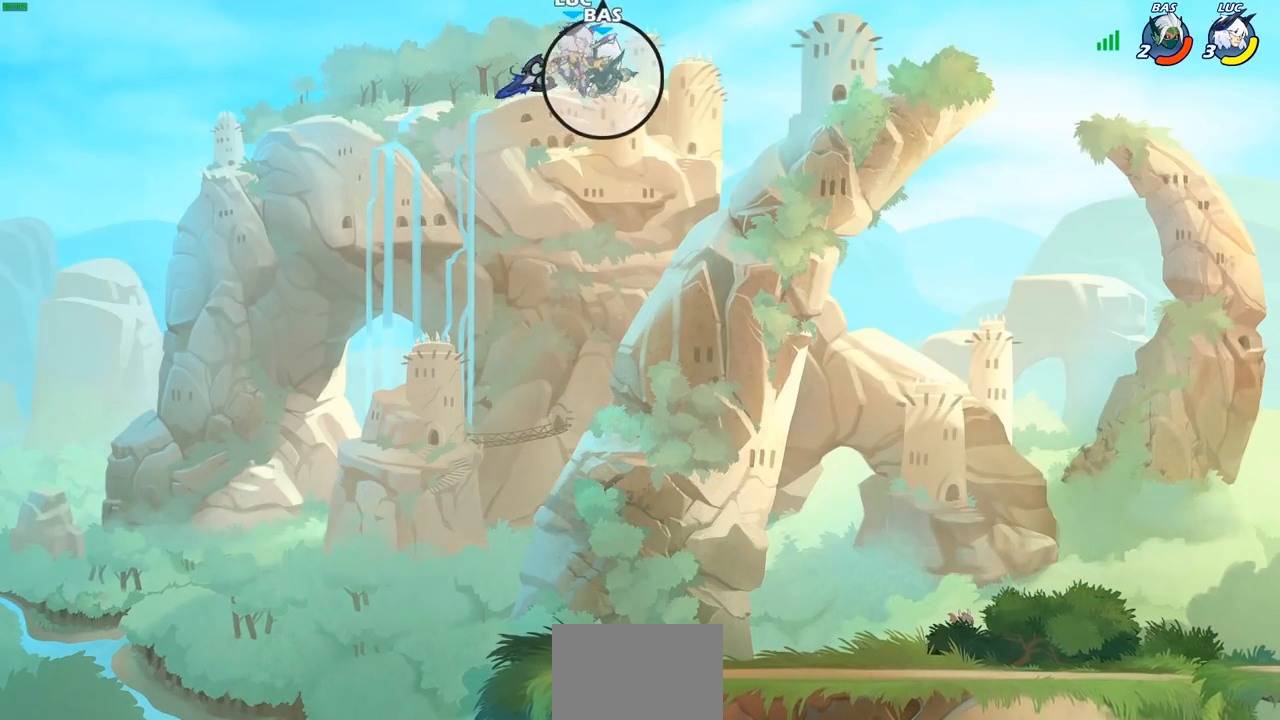
{"buttons": [], "left_stick": "down-right", "right_stick": "center", "events": []}
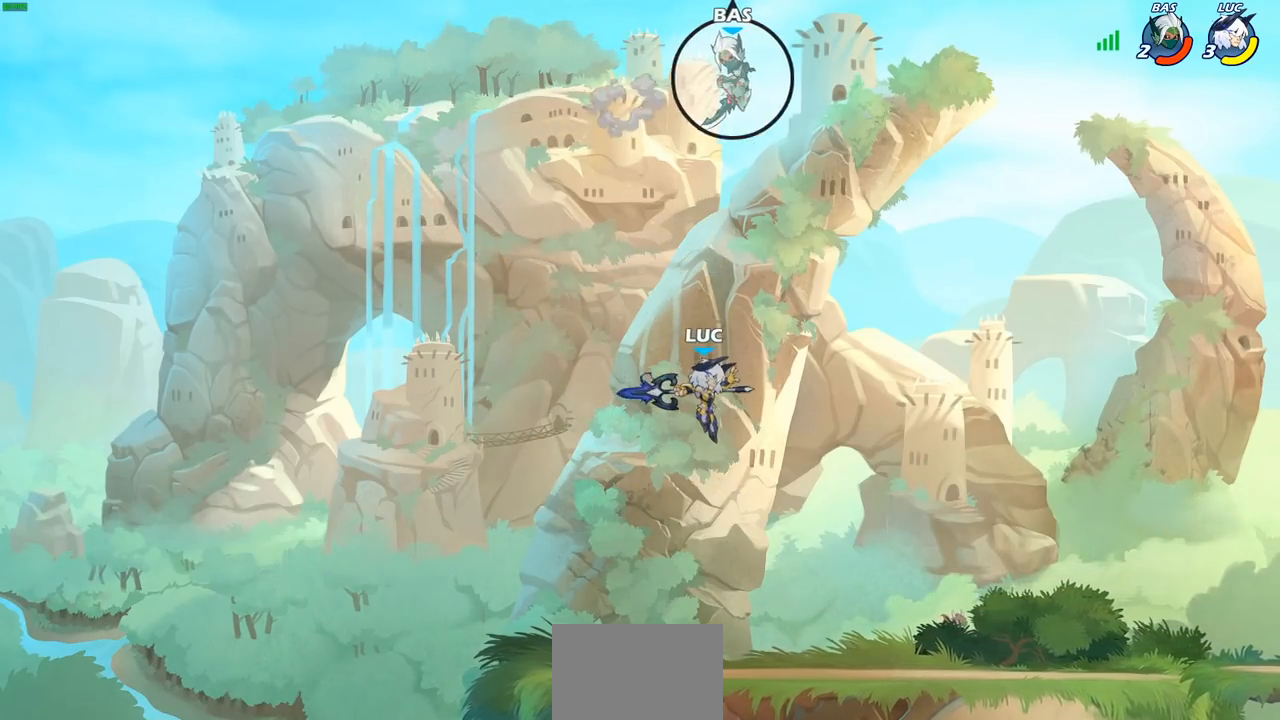
{"buttons": [], "left_stick": "center", "right_stick": "center", "events": [[133, "left_stick", "up"], [150, "R1", "down"], [200, "R1", "up"], [250, "left_stick", "center"]]}
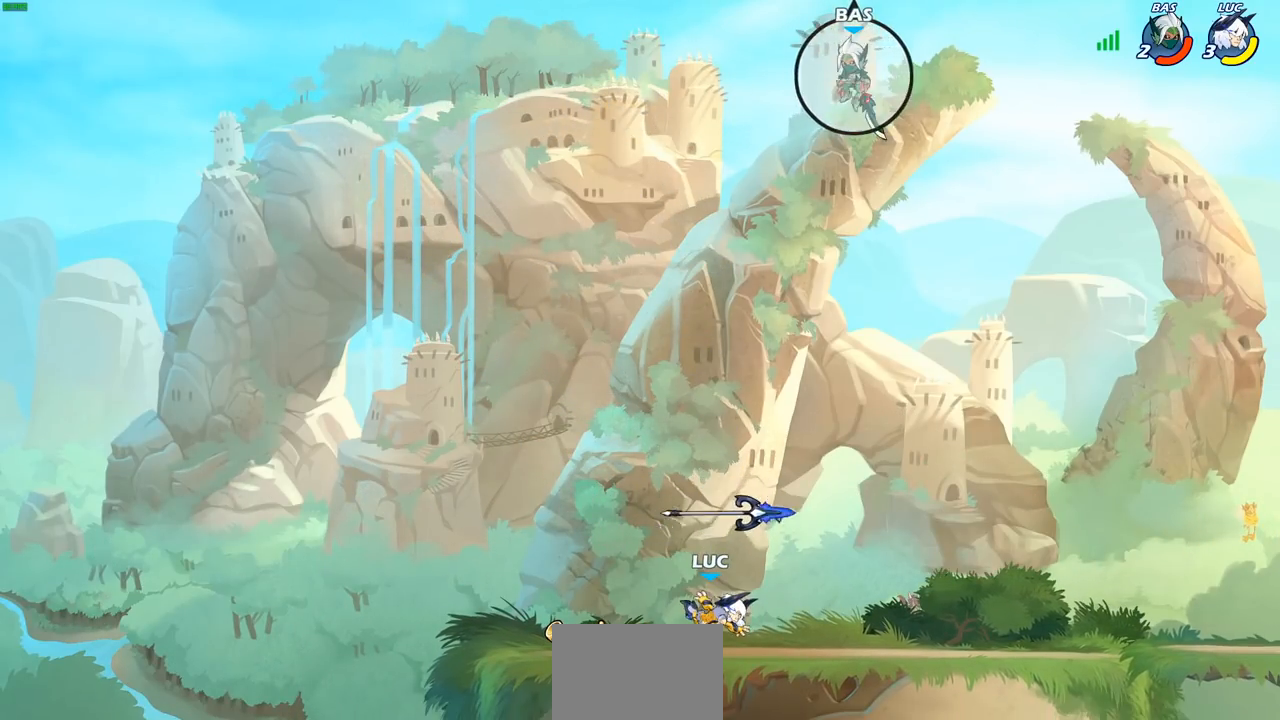
{"buttons": [], "left_stick": "left", "right_stick": "center", "events": [[67, "left_stick", "right"], [150, "R2", "down"], [283, "R2", "up"], [300, "left_stick", "left"]]}
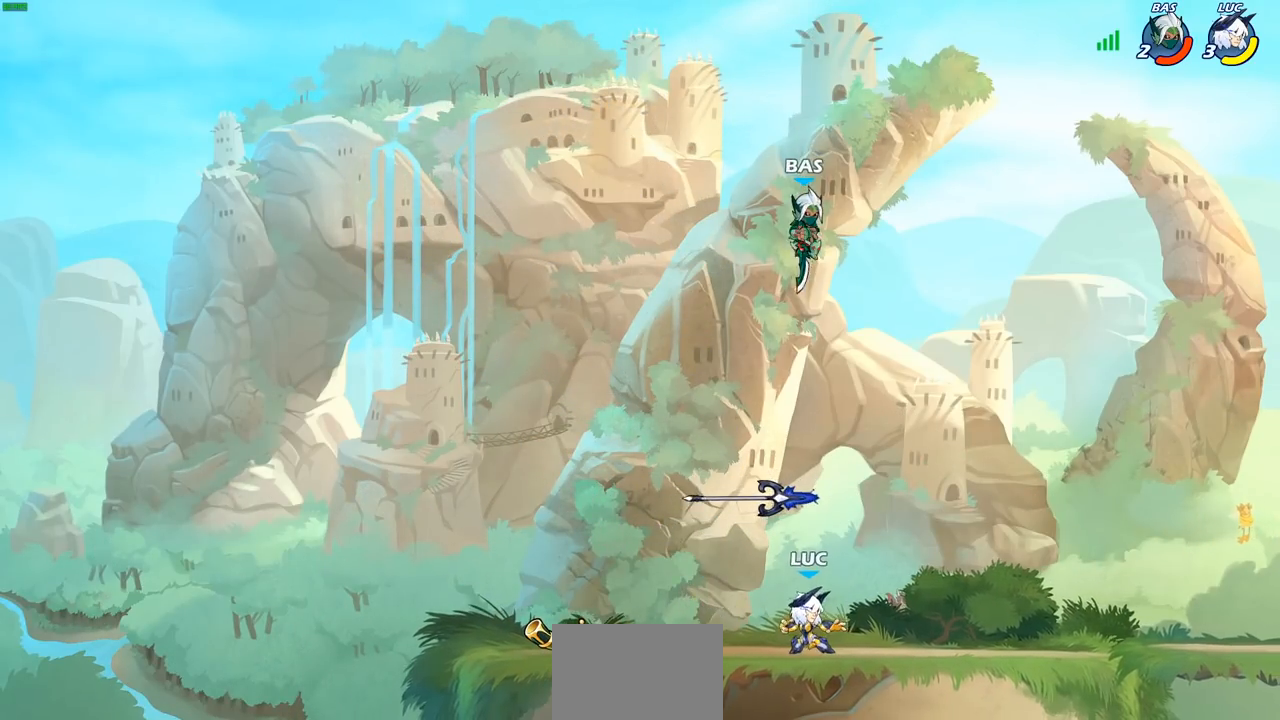
{"buttons": [], "left_stick": "up-right", "right_stick": "center", "events": [[150, "left_stick", "right"], [250, "left_stick", "up-left"], [333, "R1", "down"], [433, "R1", "up"], [483, "left_stick", "up-right"]]}